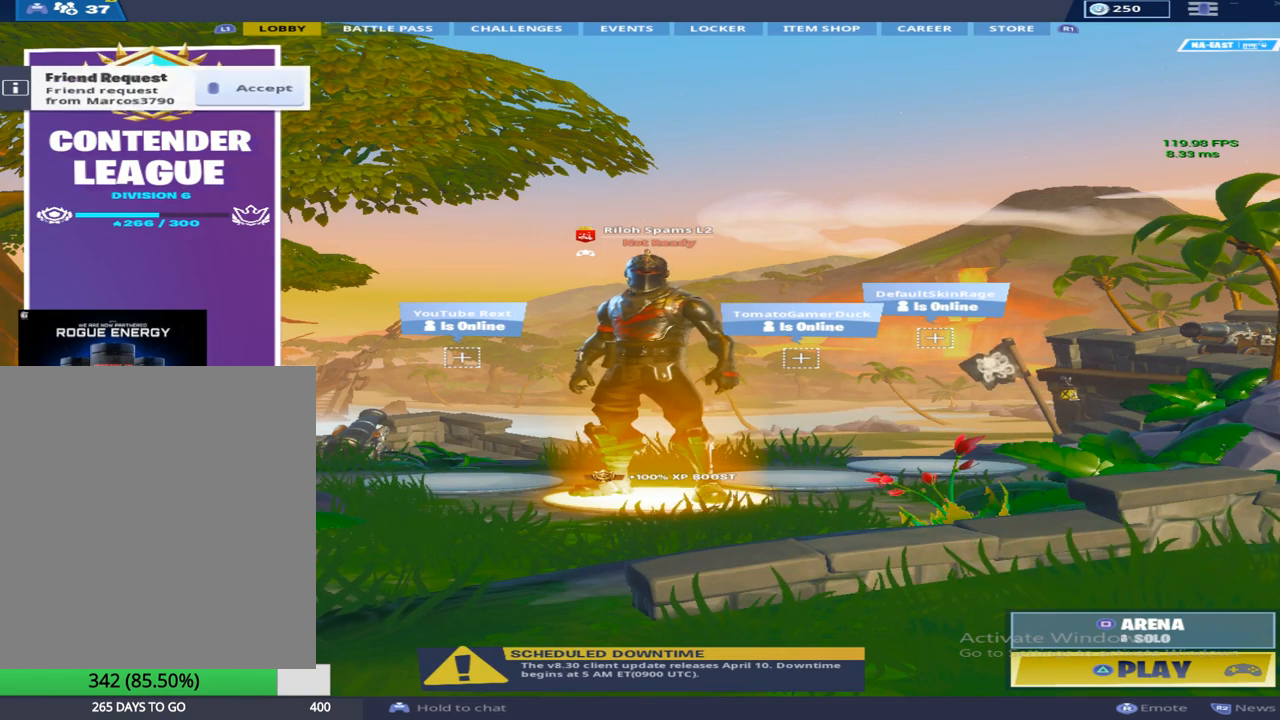
Gameplay with a controller (PlayStation layout); each line is a JSON object with the inputs held at the frame after it. "events" lists button and stick changes between this image and that frame as [ms after this image, input, new state], when the widget could be followed in between.
{"buttons": [], "left_stick": "center", "right_stick": "center", "events": [[100, "TRIANGLE", "down"], [317, "TRIANGLE", "up"]]}
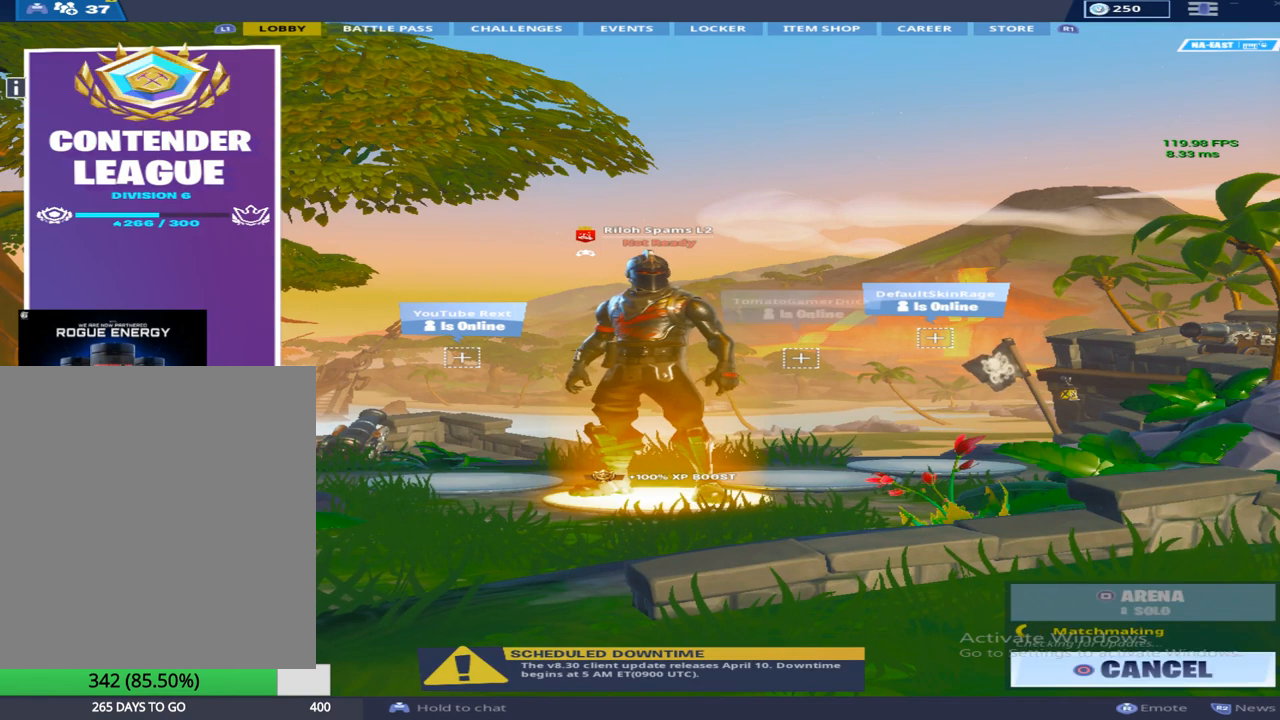
{"buttons": [], "left_stick": "center", "right_stick": "center", "events": []}
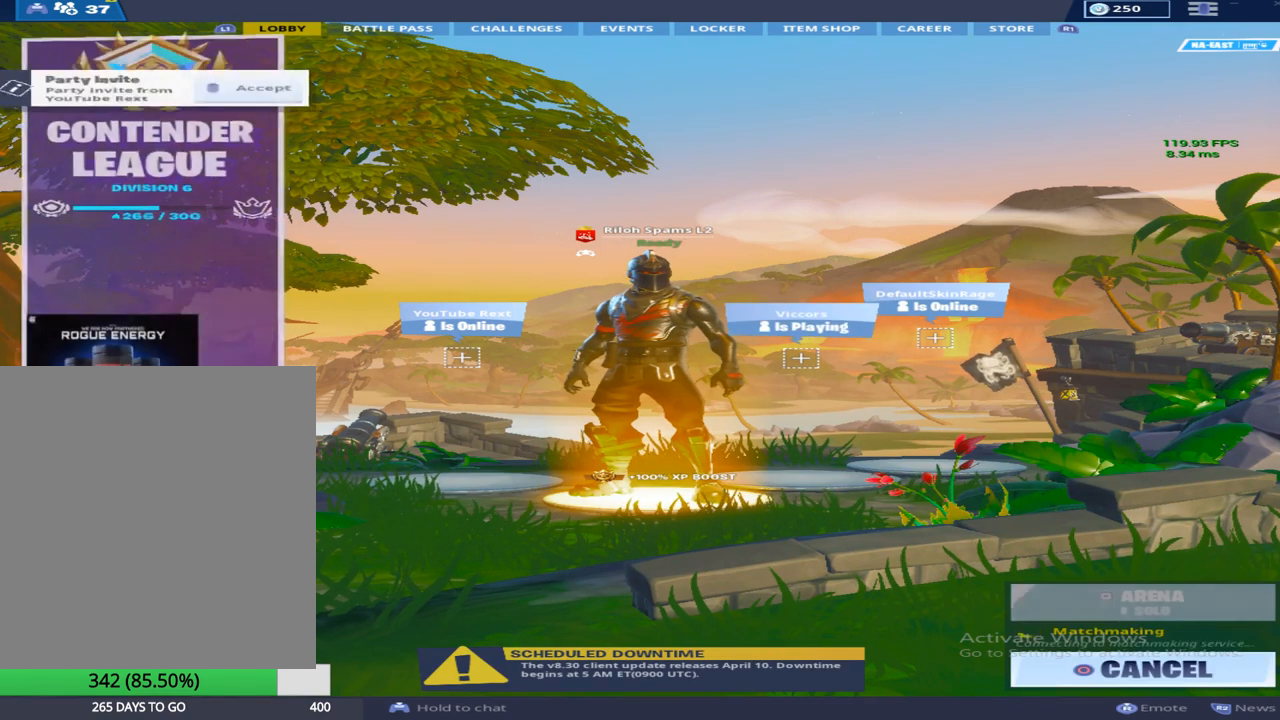
{"buttons": [], "left_stick": "center", "right_stick": "center", "events": []}
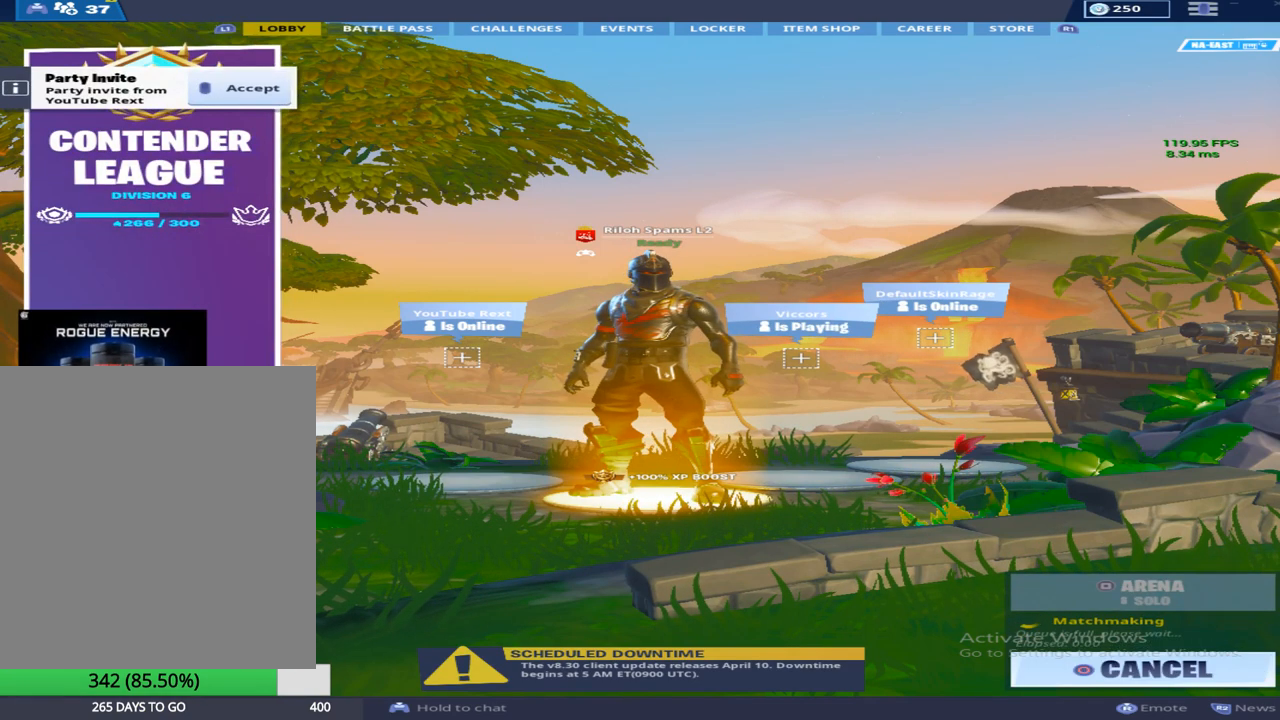
{"buttons": [], "left_stick": "center", "right_stick": "center", "events": []}
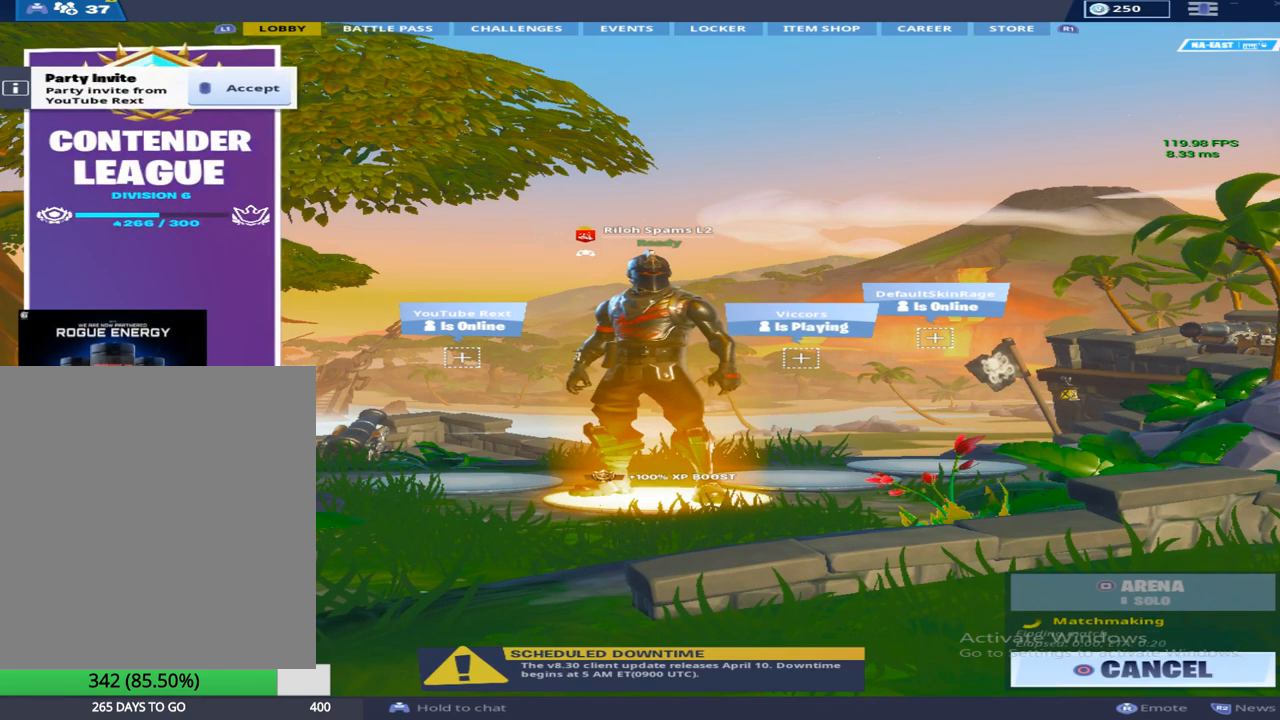
{"buttons": [], "left_stick": "center", "right_stick": "center", "events": []}
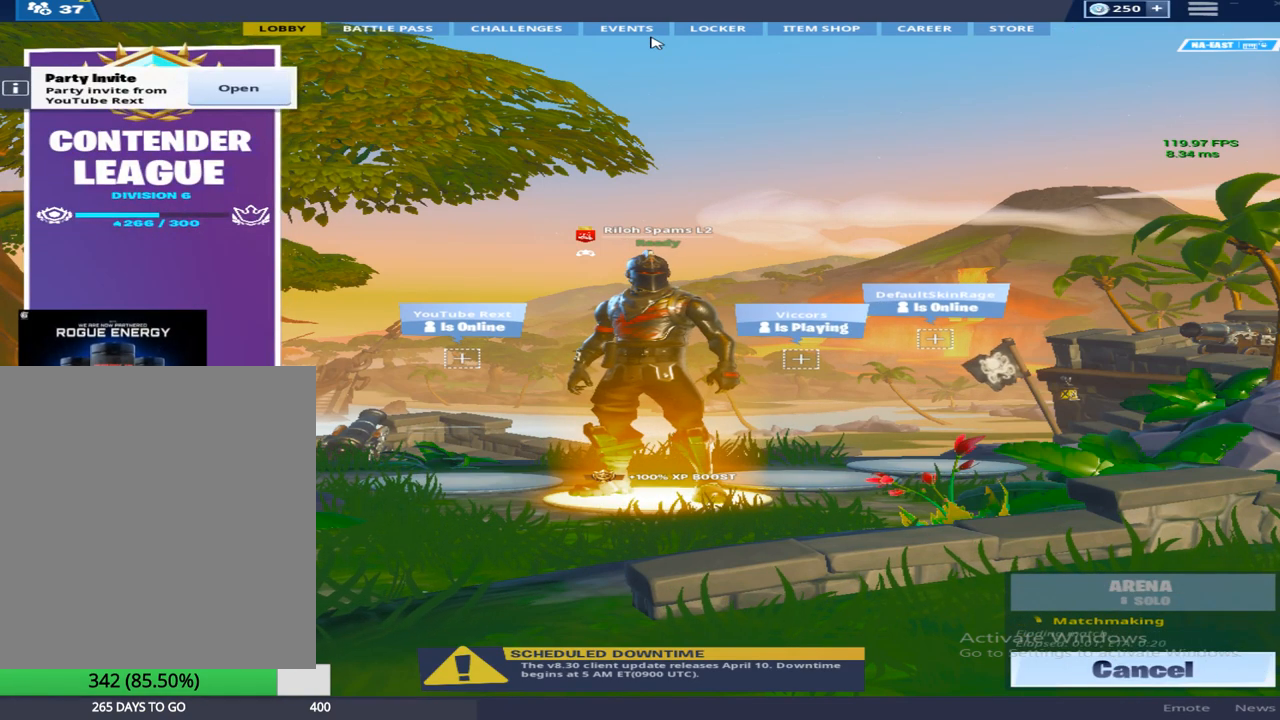
{"buttons": [], "left_stick": "center", "right_stick": "center", "events": []}
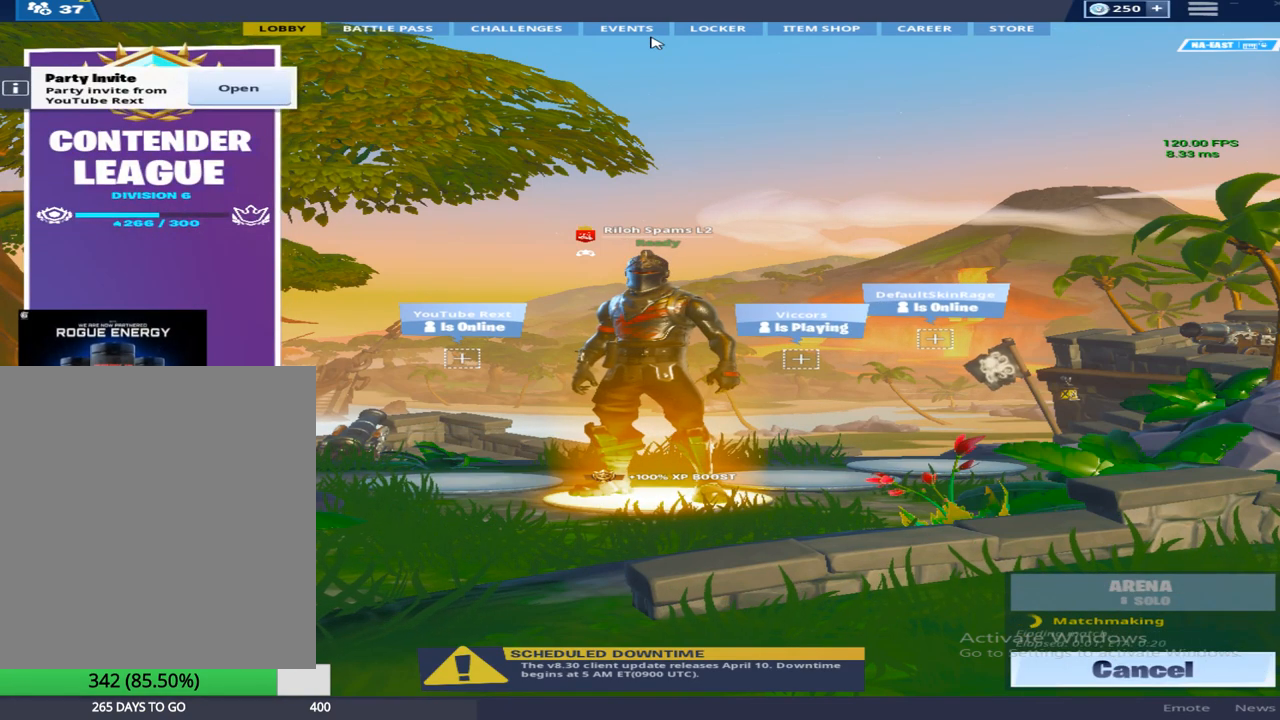
{"buttons": [], "left_stick": "center", "right_stick": "down-right", "events": [[250, "right_stick", "right"], [300, "right_stick", "down-right"]]}
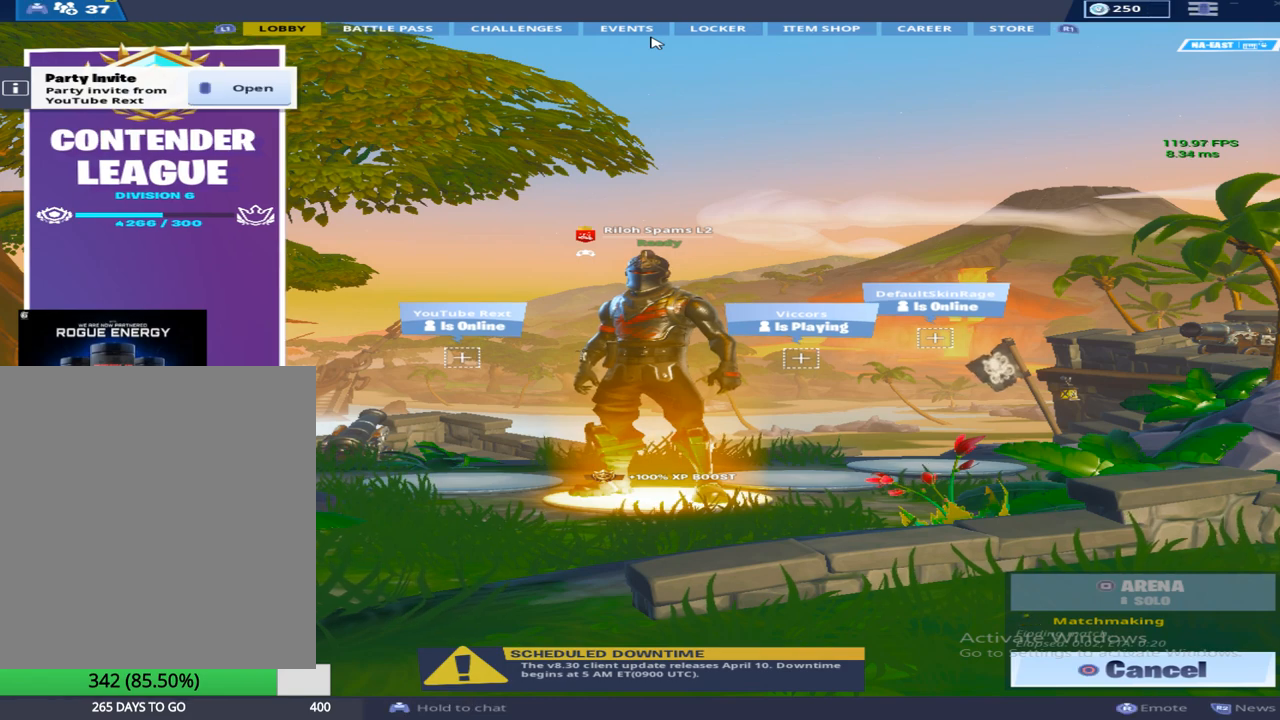
{"buttons": [], "left_stick": "center", "right_stick": "center", "events": [[83, "right_stick", "center"]]}
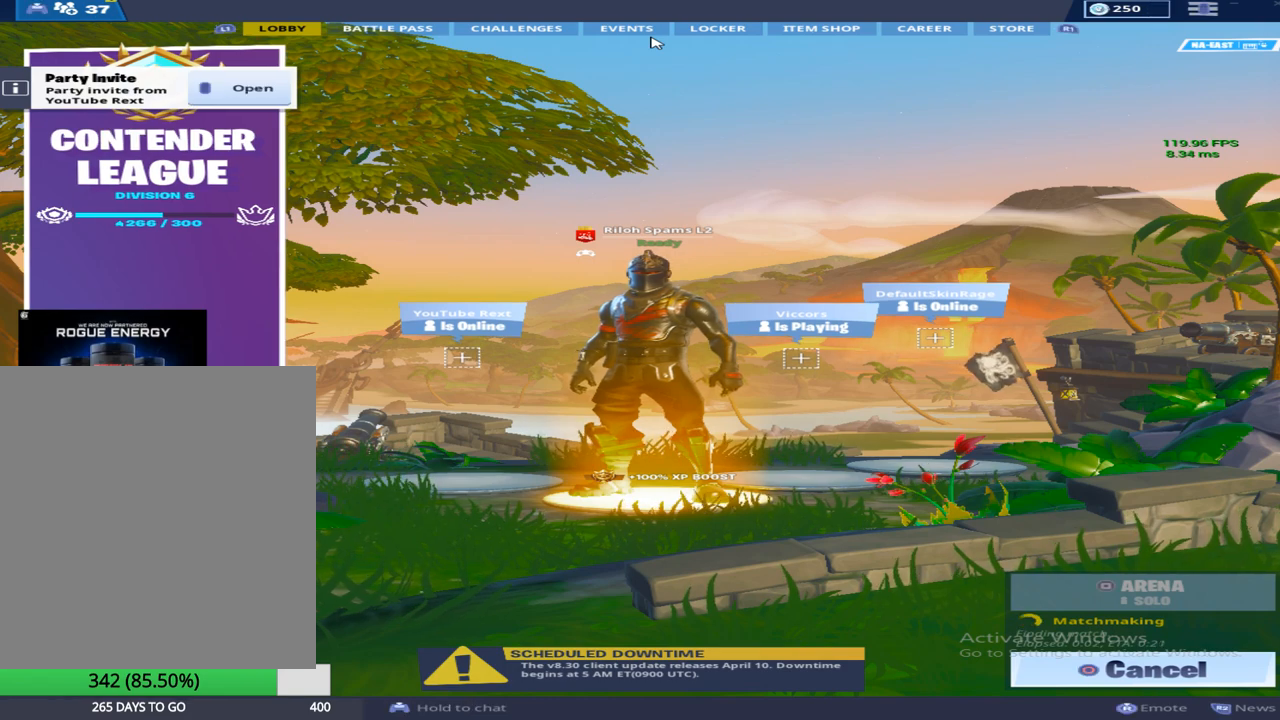
{"buttons": [], "left_stick": "center", "right_stick": "center", "events": [[167, "left_stick", "left"], [400, "left_stick", "center"]]}